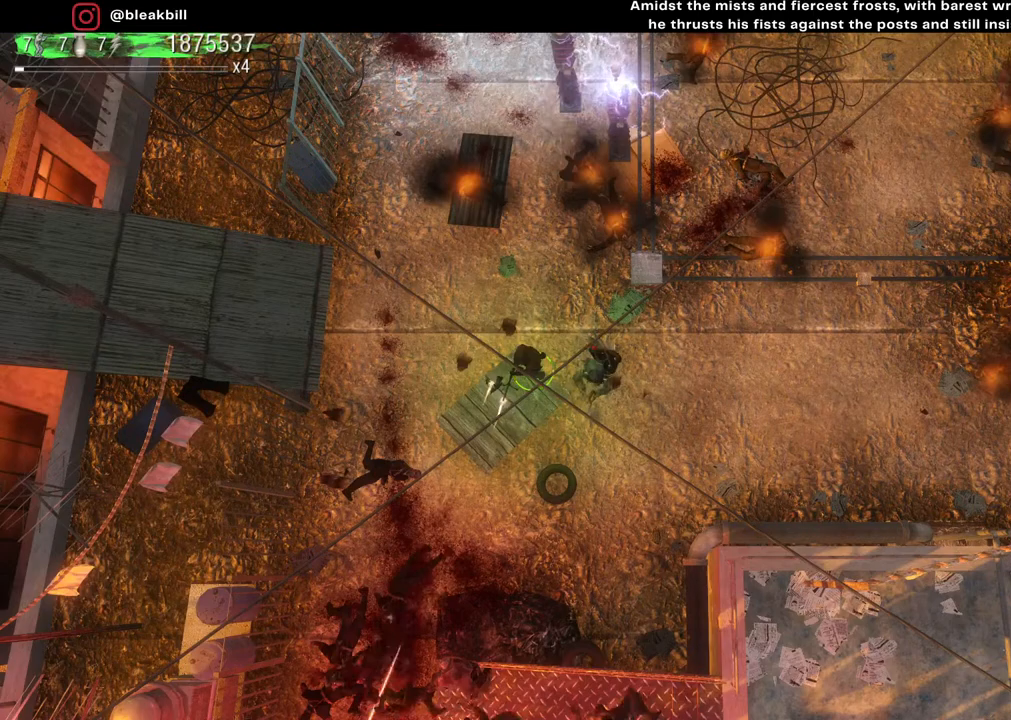
Gameplay with a controller (PlayStation layout); each line is a JSON object with the inputs held at the frame after it. "events" lists button and stick changes between this image and that frame as [ms after this image, input, new state], when the widget could be followed in between.
{"buttons": [], "left_stick": "center", "right_stick": "down", "events": []}
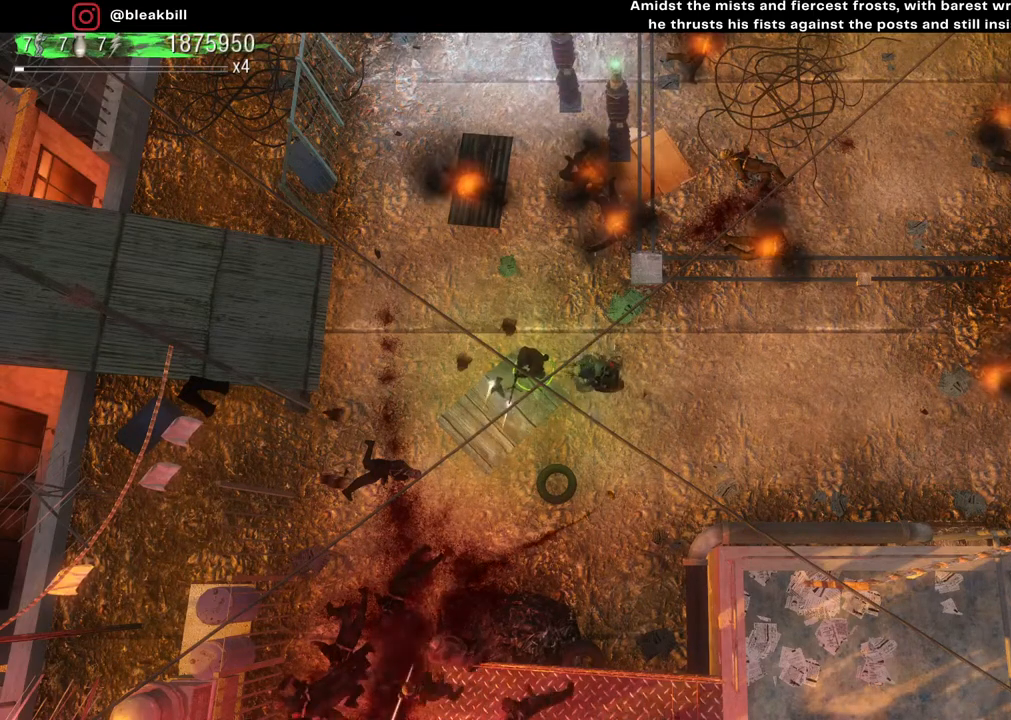
{"buttons": [], "left_stick": "center", "right_stick": "down", "events": []}
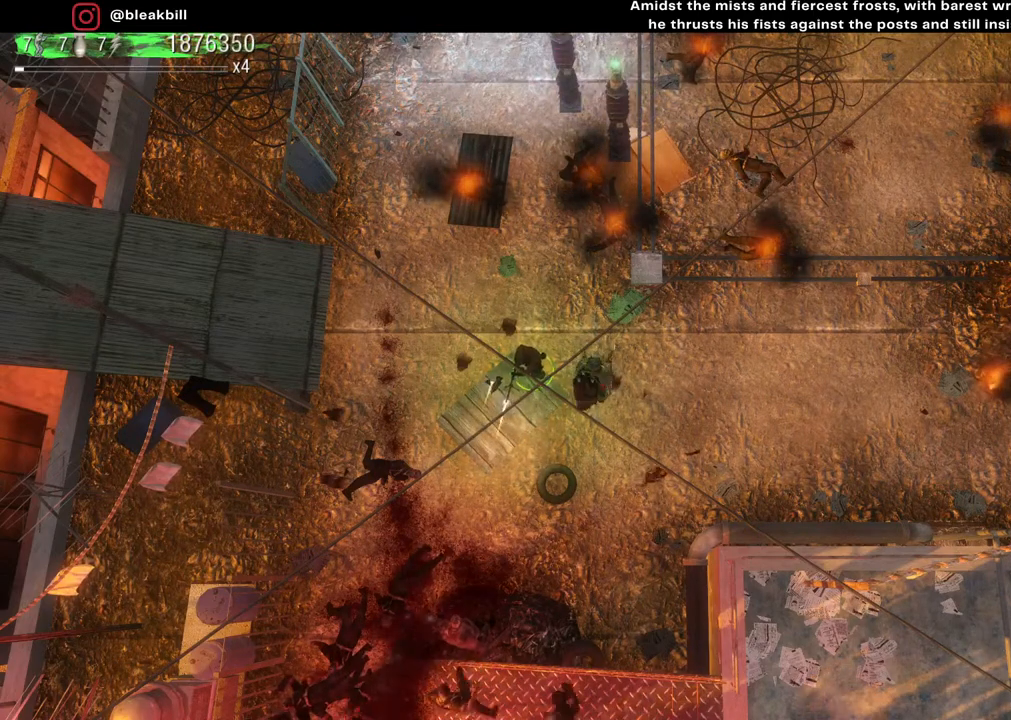
{"buttons": [], "left_stick": "center", "right_stick": "down", "events": []}
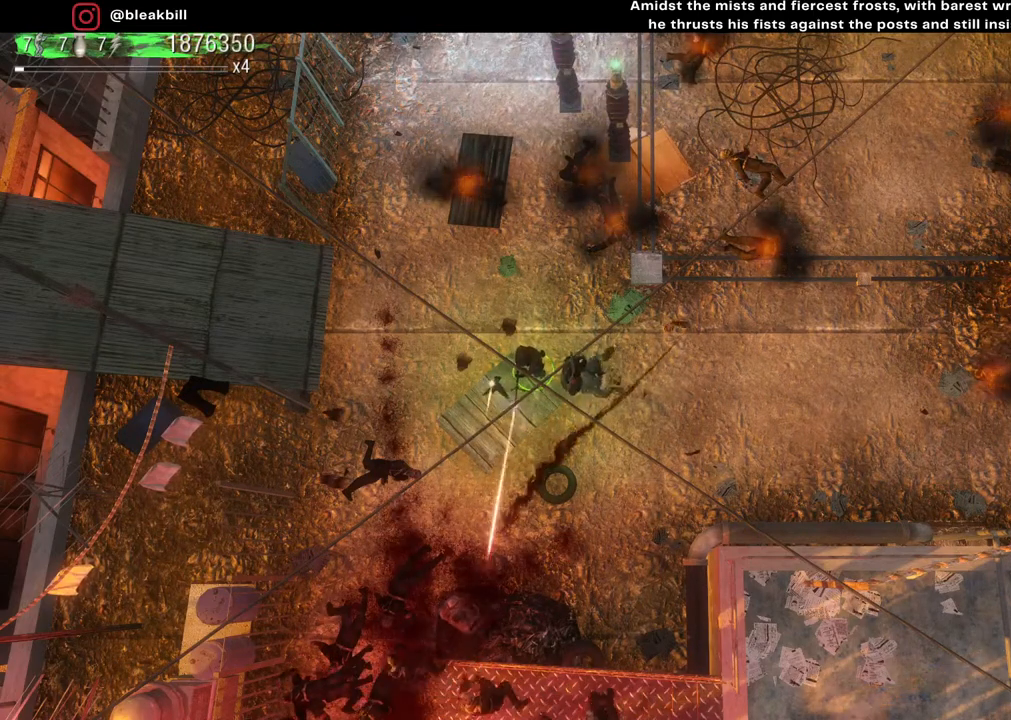
{"buttons": [], "left_stick": "center", "right_stick": "down", "events": []}
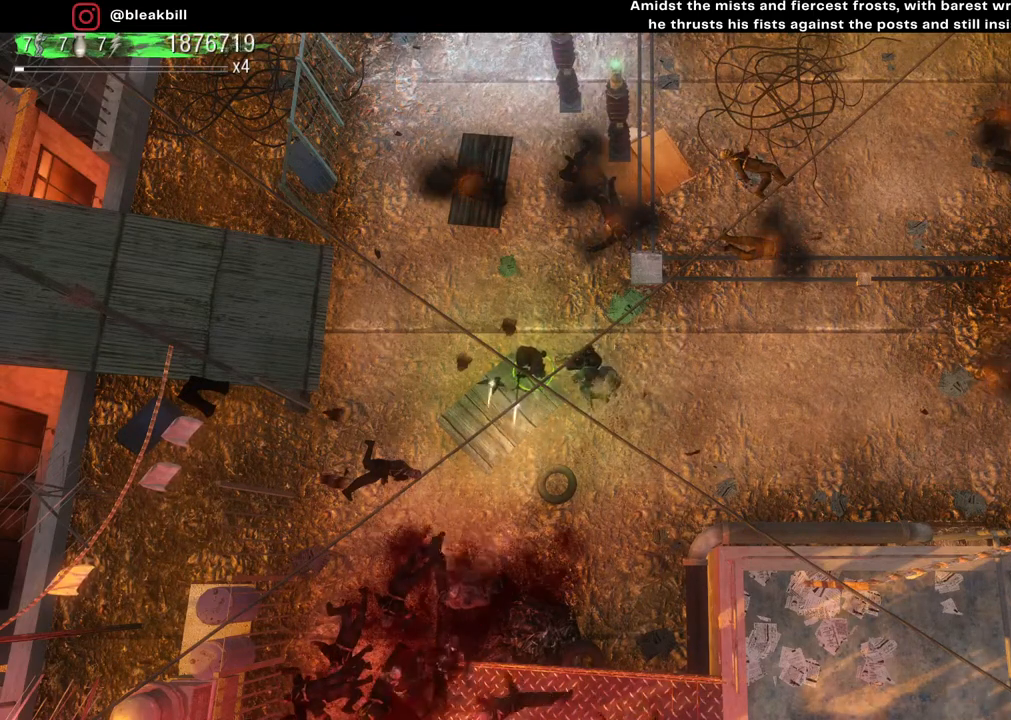
{"buttons": [], "left_stick": "up", "right_stick": "down", "events": [[383, "left_stick", "up"]]}
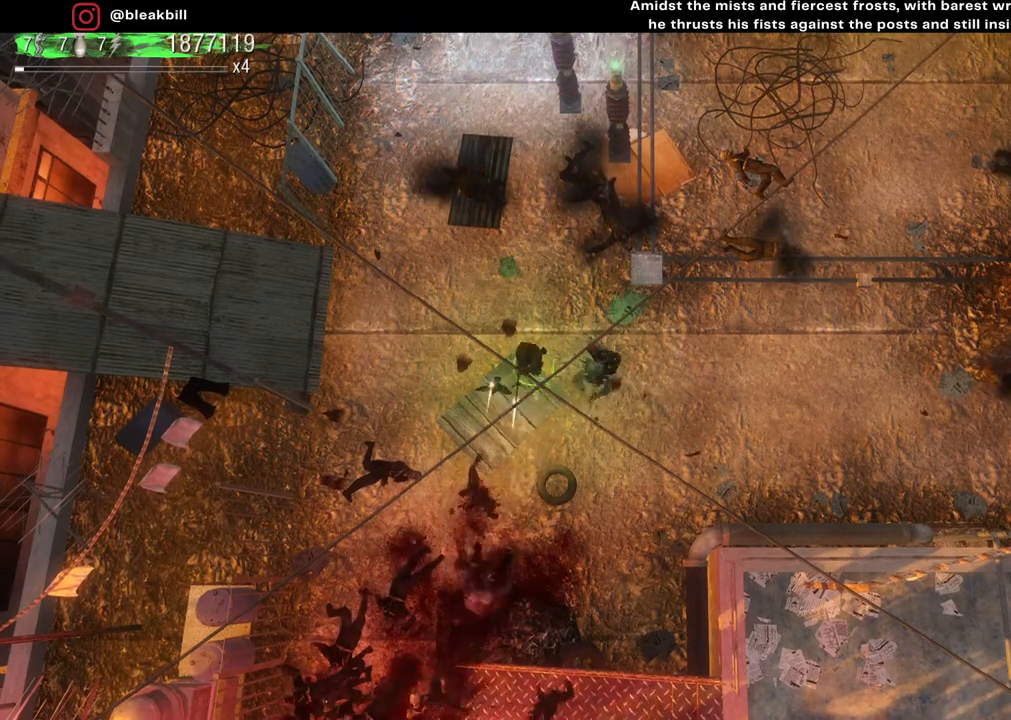
{"buttons": [], "left_stick": "up-left", "right_stick": "down", "events": [[117, "left_stick", "up-left"]]}
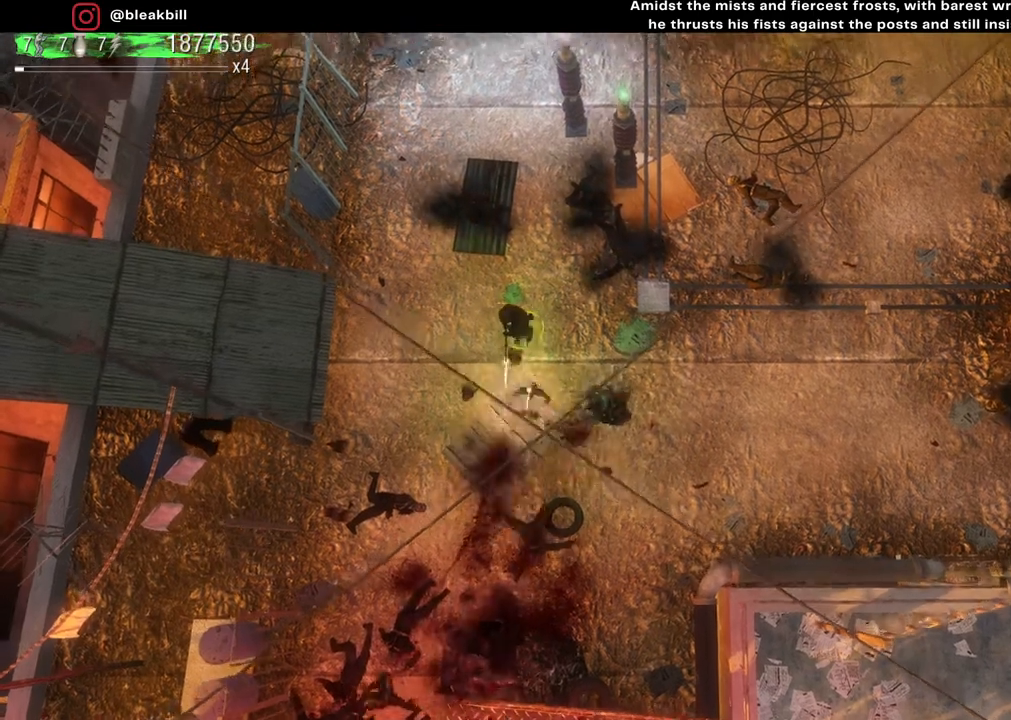
{"buttons": [], "left_stick": "center", "right_stick": "down", "events": [[67, "left_stick", "center"]]}
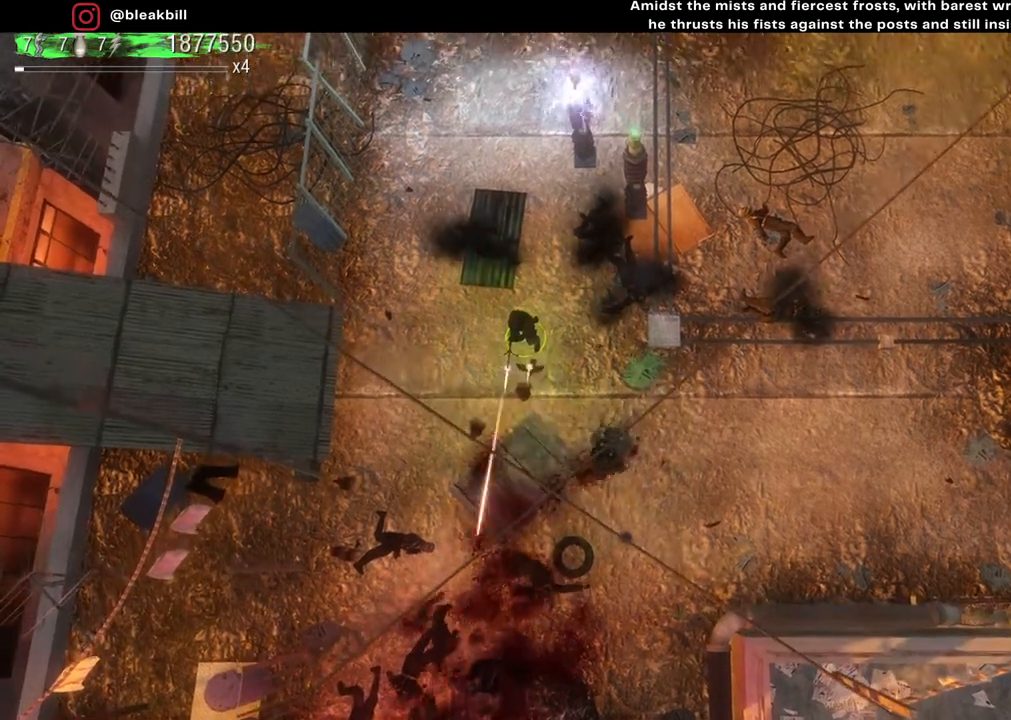
{"buttons": [], "left_stick": "center", "right_stick": "down", "events": []}
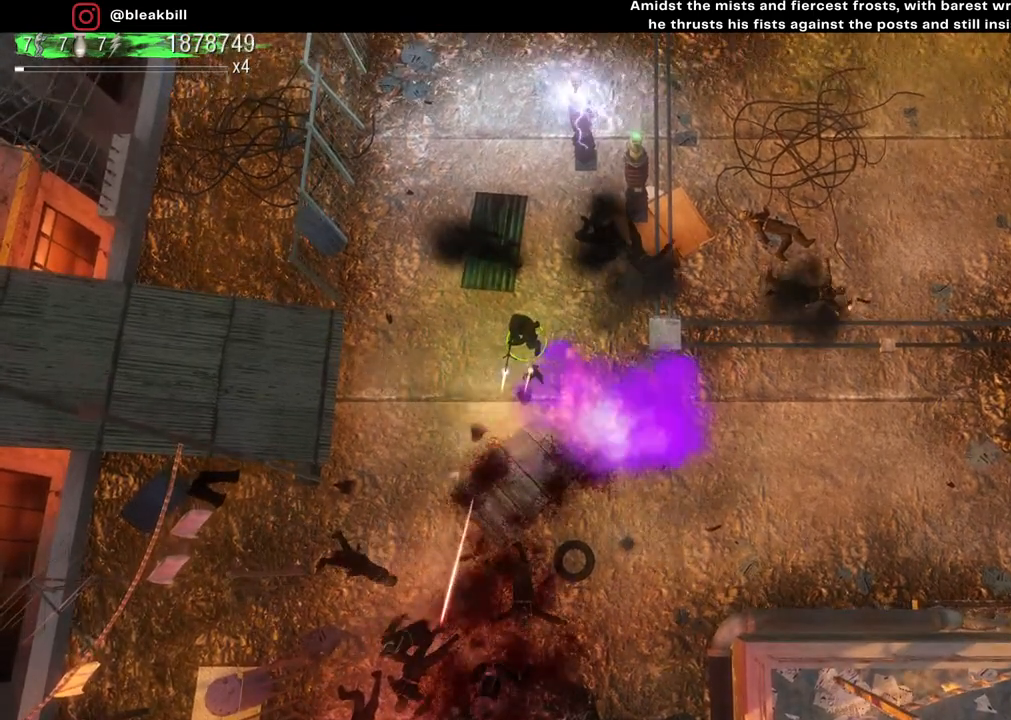
{"buttons": [], "left_stick": "center", "right_stick": "down", "events": []}
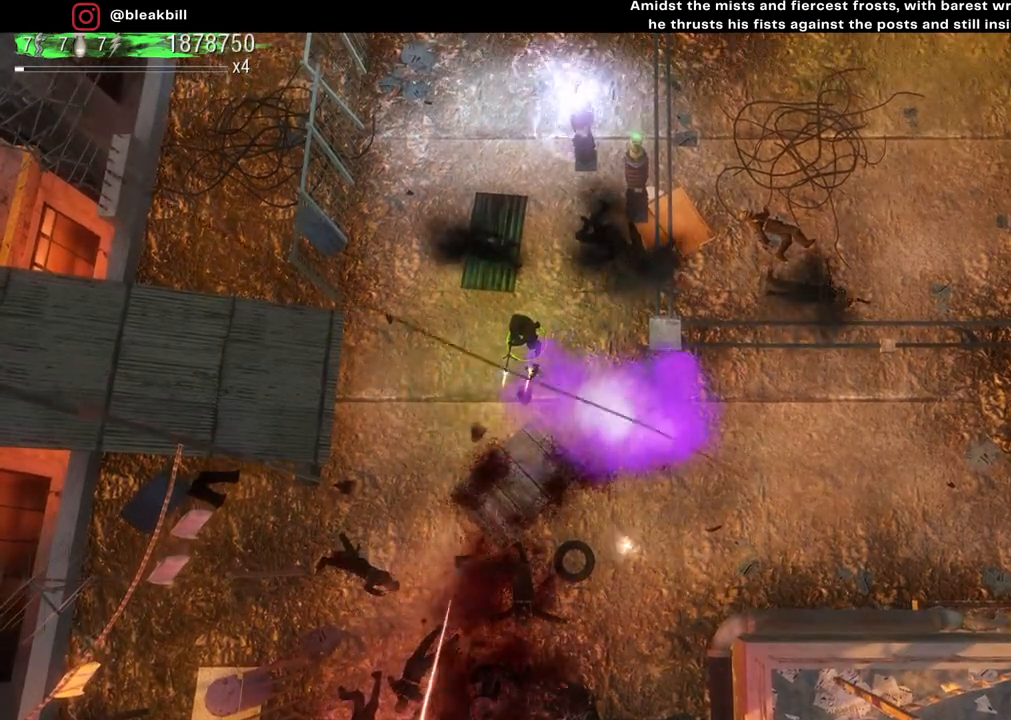
{"buttons": [], "left_stick": "down", "right_stick": "down", "events": [[83, "left_stick", "down"]]}
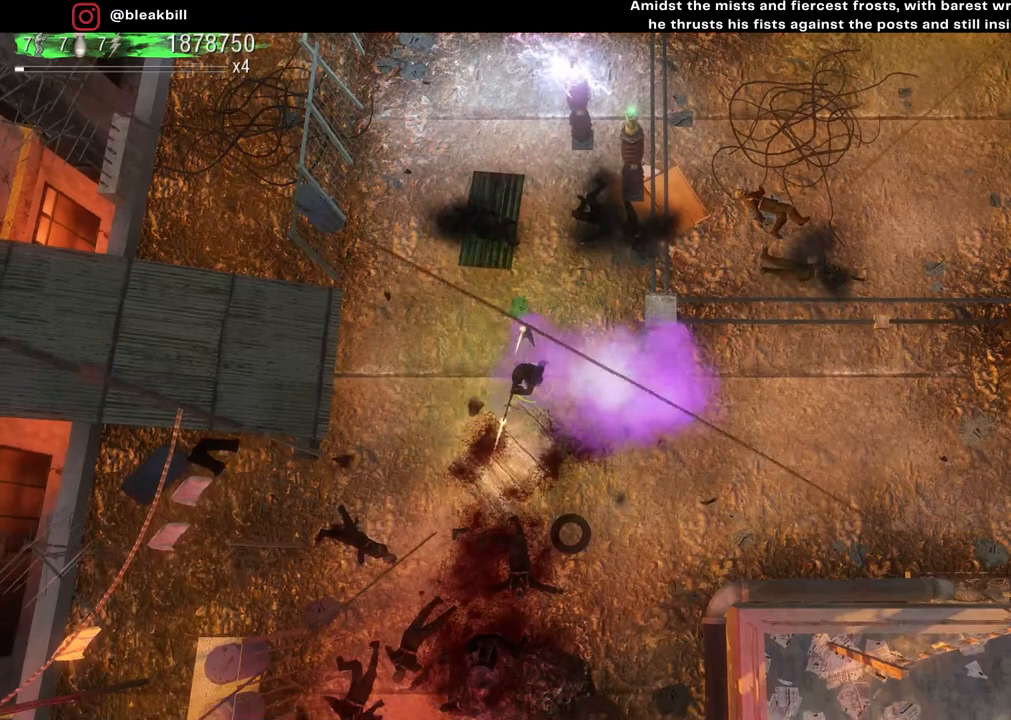
{"buttons": [], "left_stick": "center", "right_stick": "down-right", "events": [[17, "left_stick", "center"], [500, "right_stick", "down-right"]]}
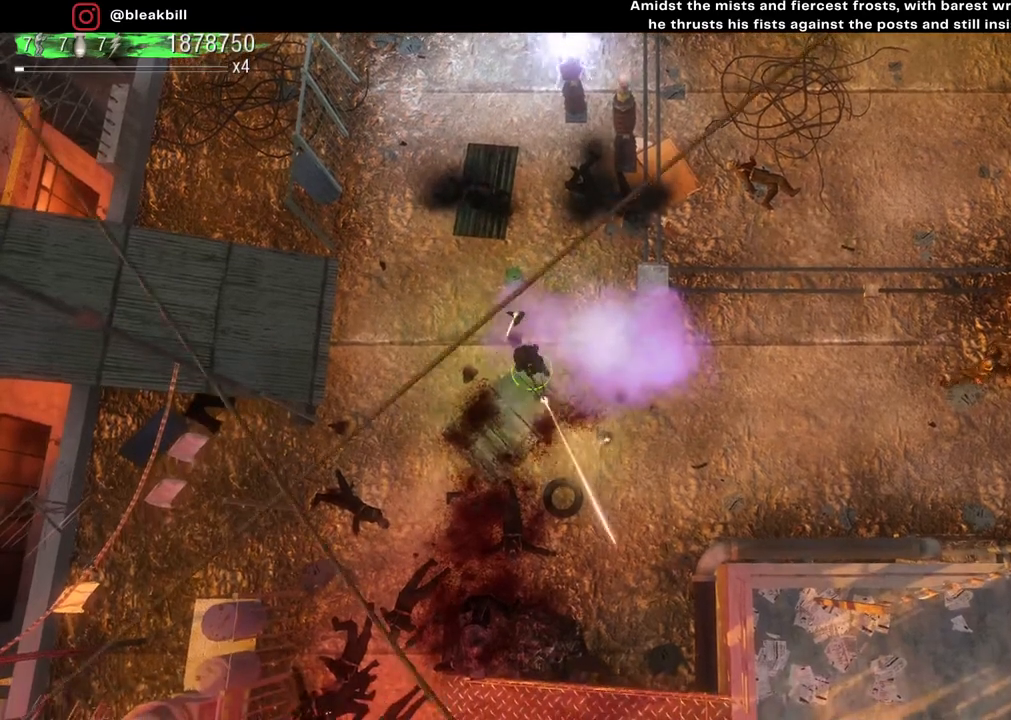
{"buttons": [], "left_stick": "center", "right_stick": "right", "events": [[50, "right_stick", "right"]]}
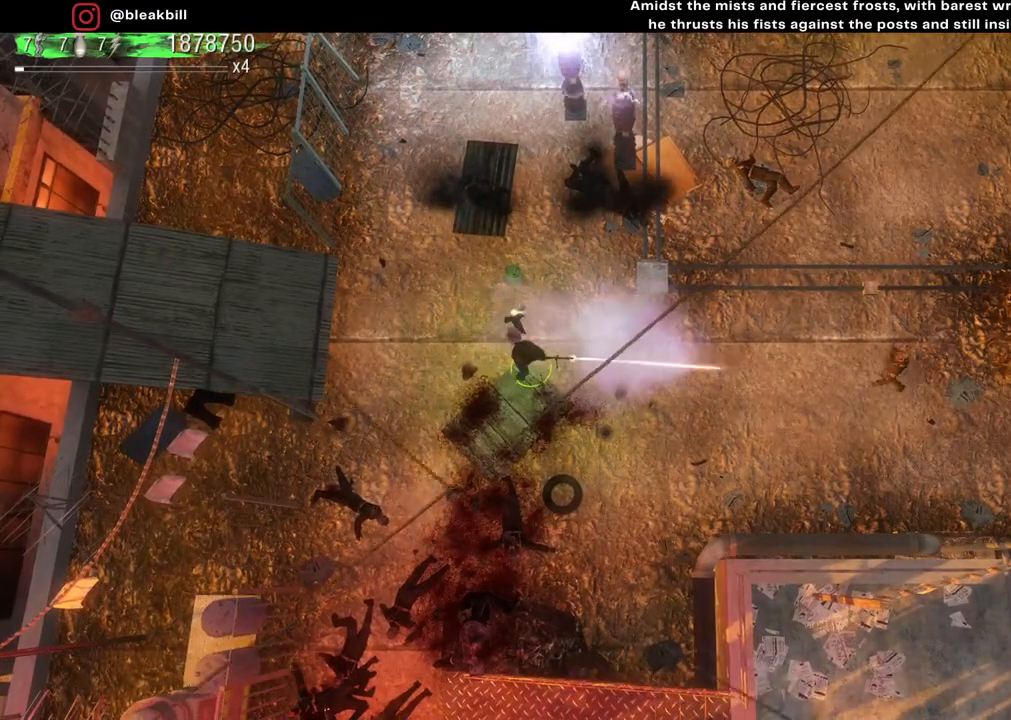
{"buttons": [], "left_stick": "center", "right_stick": "right", "events": []}
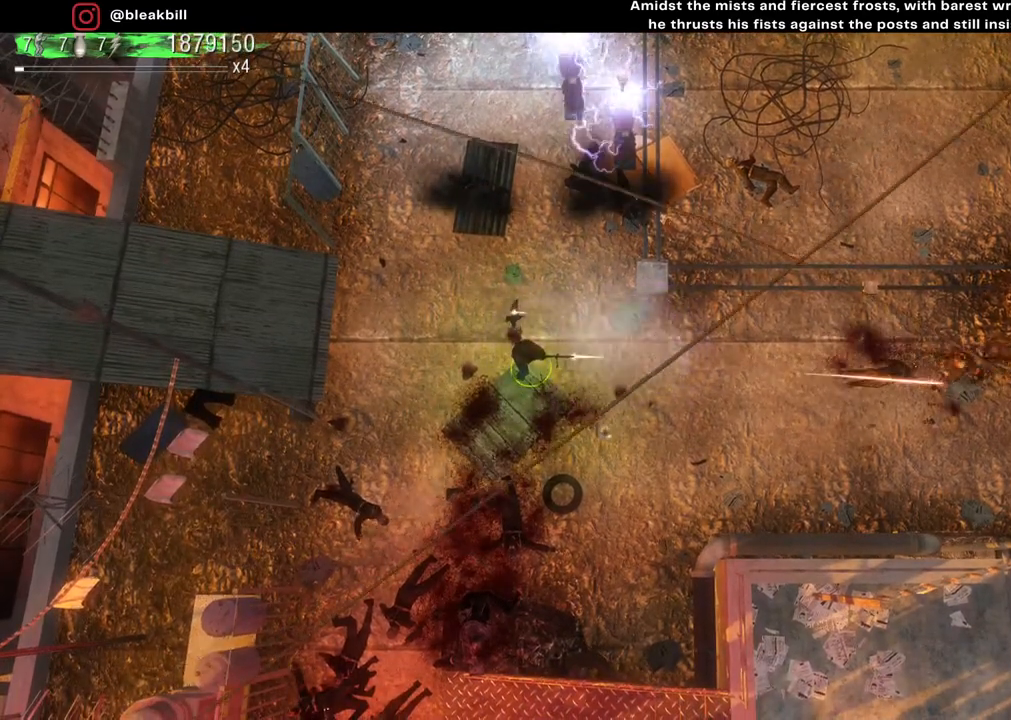
{"buttons": [], "left_stick": "center", "right_stick": "right", "events": []}
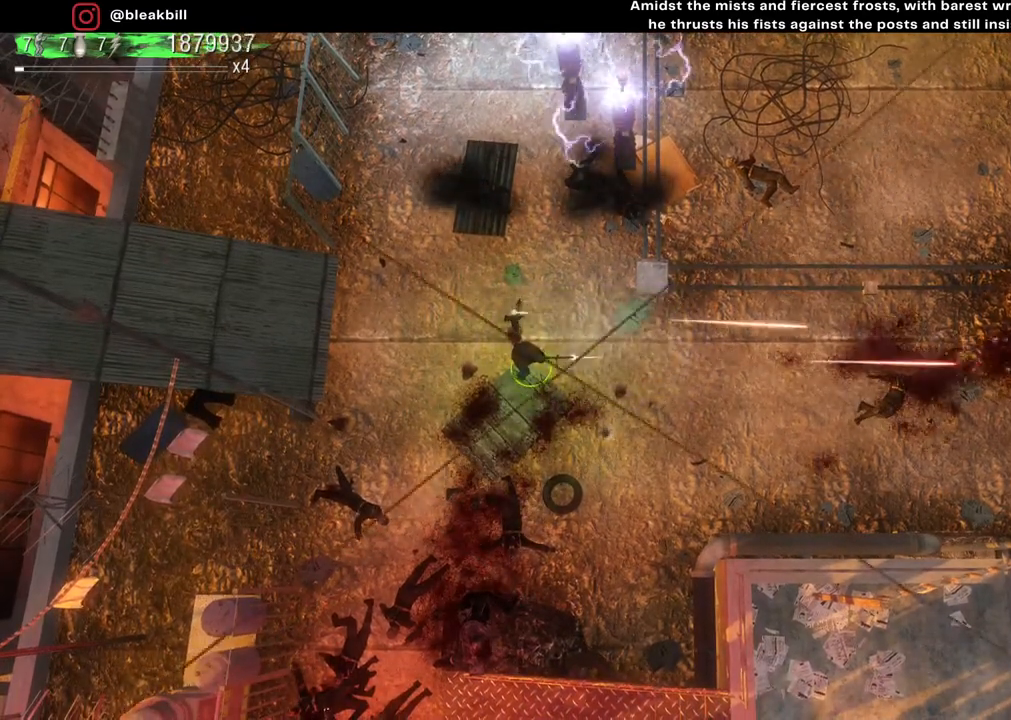
{"buttons": [], "left_stick": "center", "right_stick": "right", "events": []}
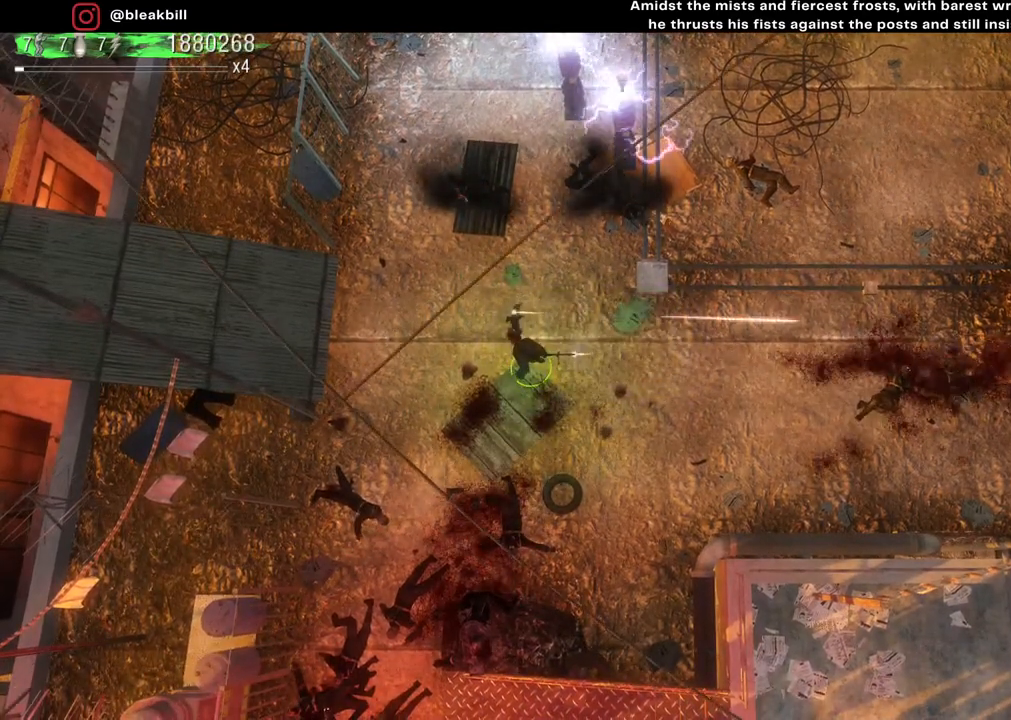
{"buttons": [], "left_stick": "center", "right_stick": "right", "events": []}
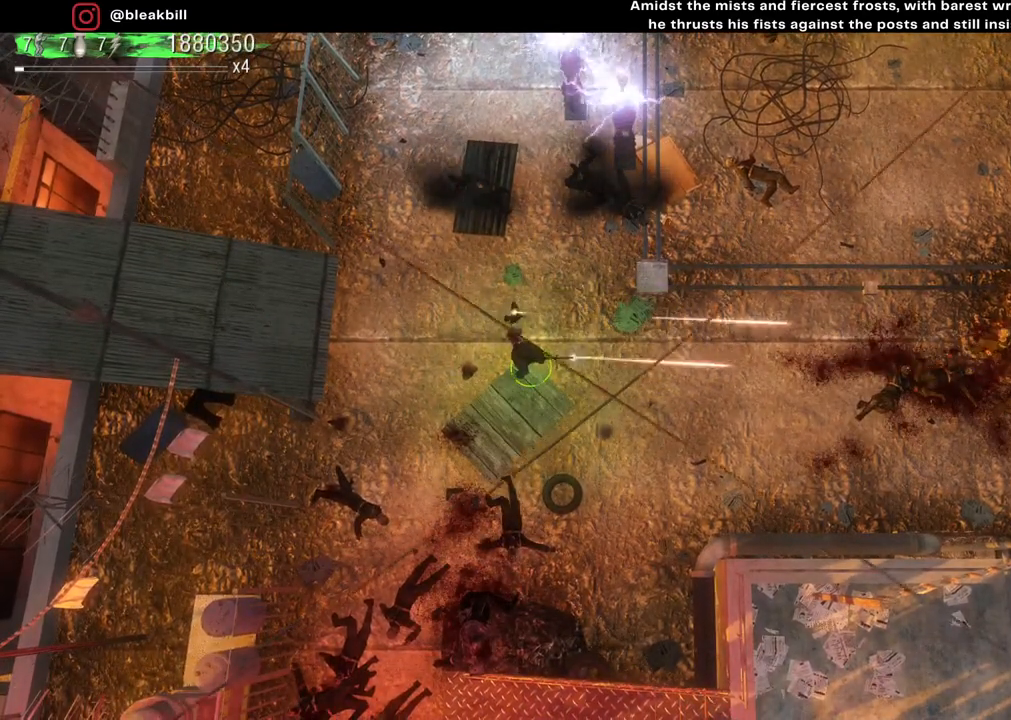
{"buttons": [], "left_stick": "center", "right_stick": "right", "events": []}
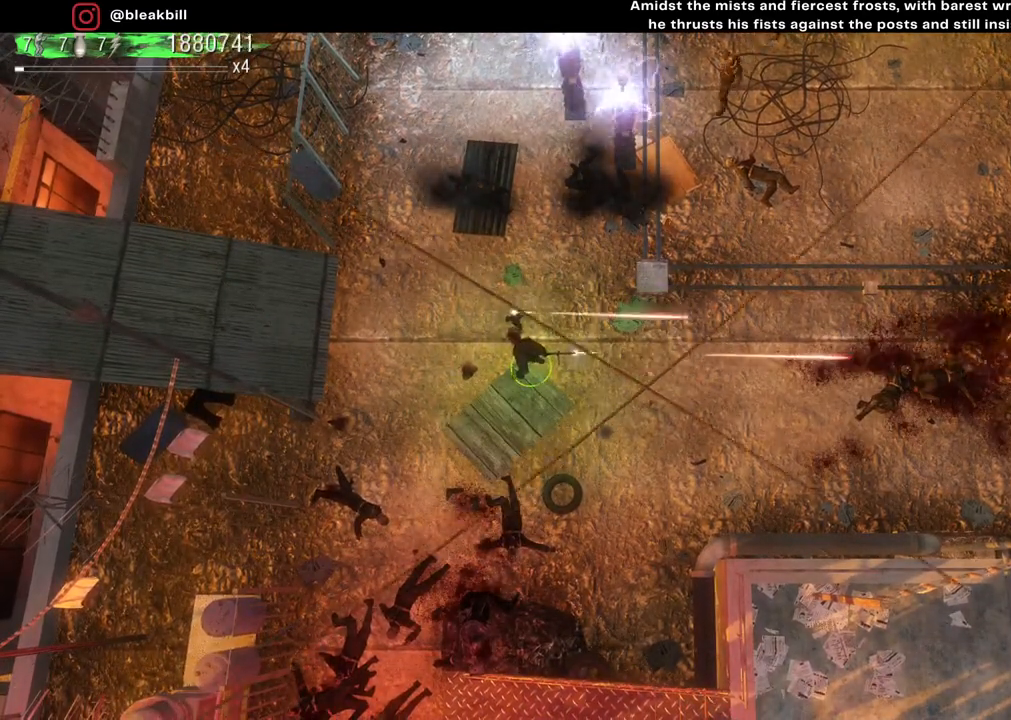
{"buttons": [], "left_stick": "center", "right_stick": "up-right", "events": [[417, "right_stick", "up-right"]]}
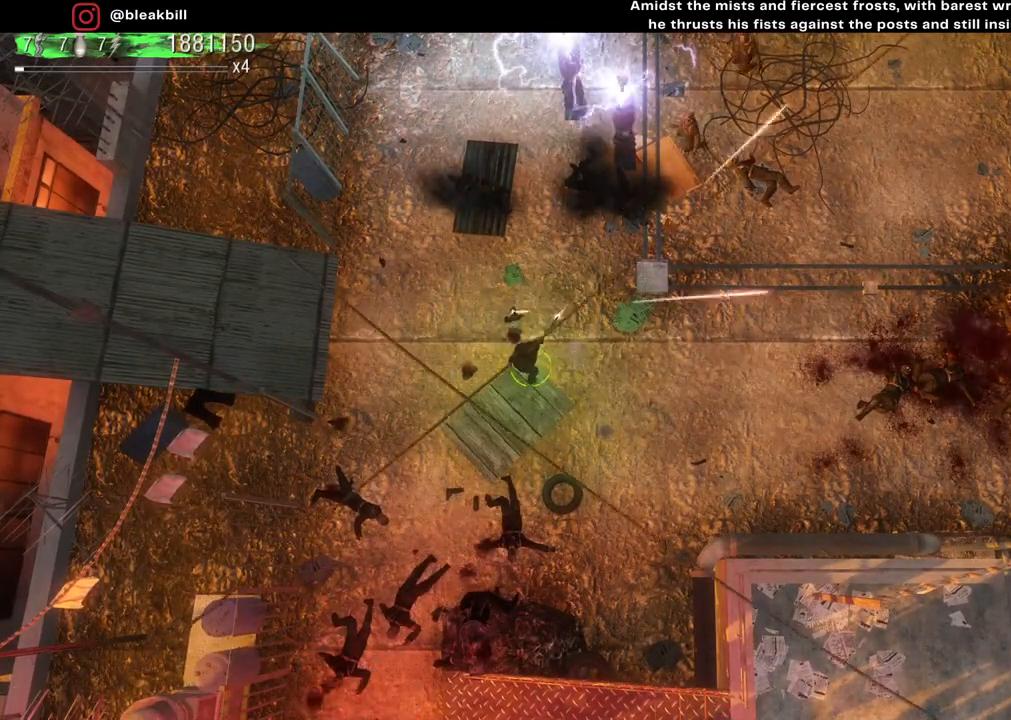
{"buttons": [], "left_stick": "center", "right_stick": "up-right", "events": []}
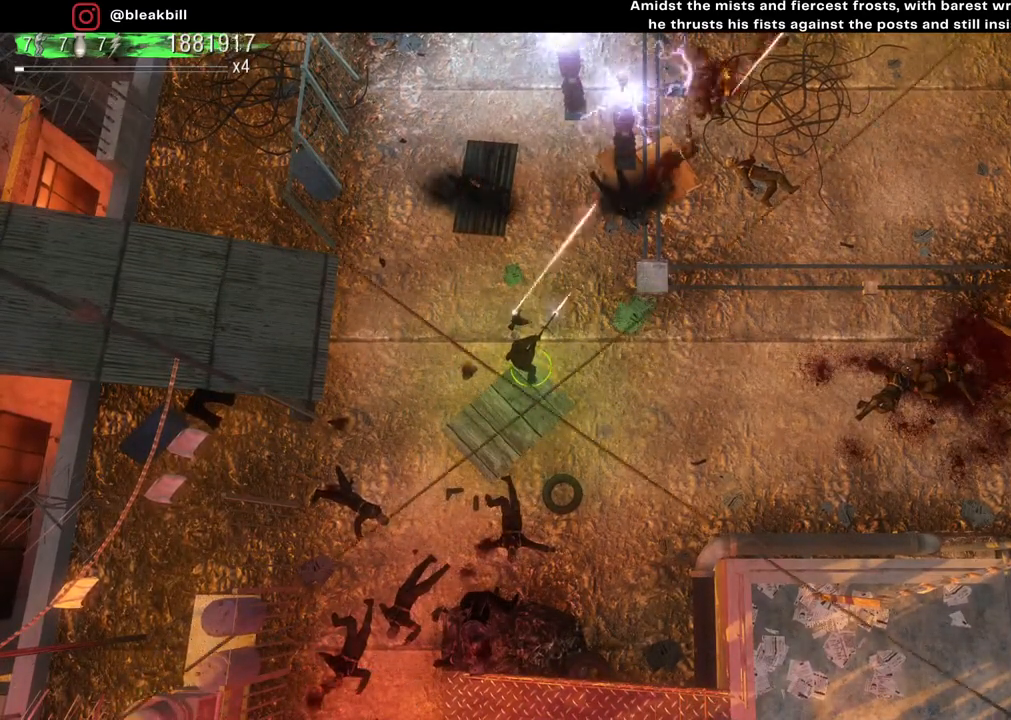
{"buttons": [], "left_stick": "center", "right_stick": "up-right", "events": []}
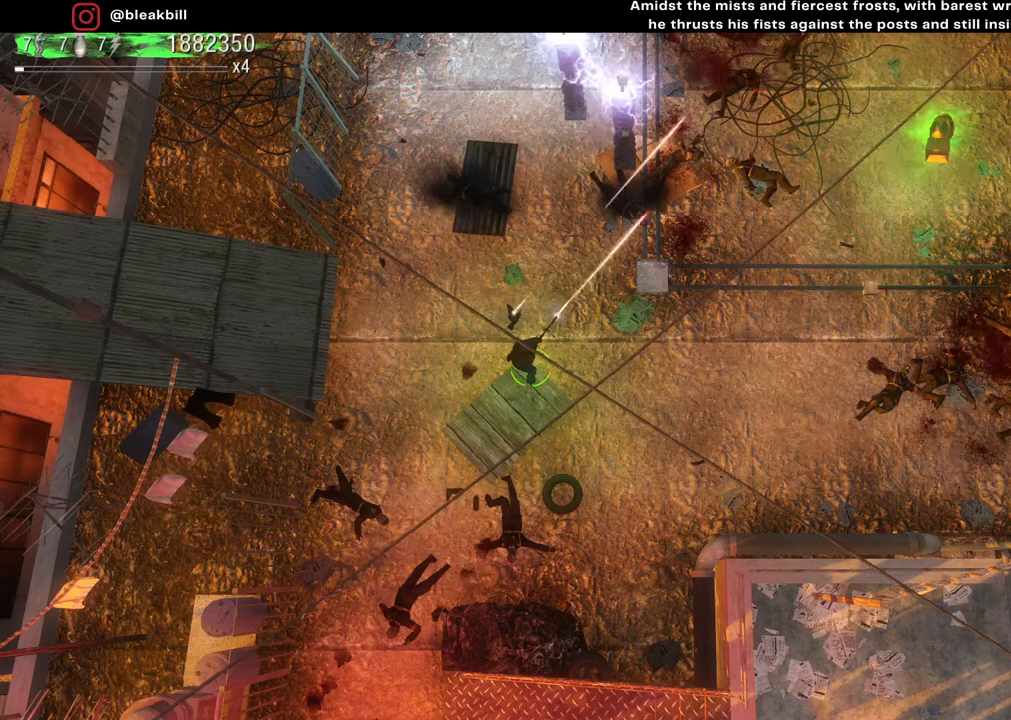
{"buttons": [], "left_stick": "up-right", "right_stick": "up-right", "events": [[183, "left_stick", "up-right"]]}
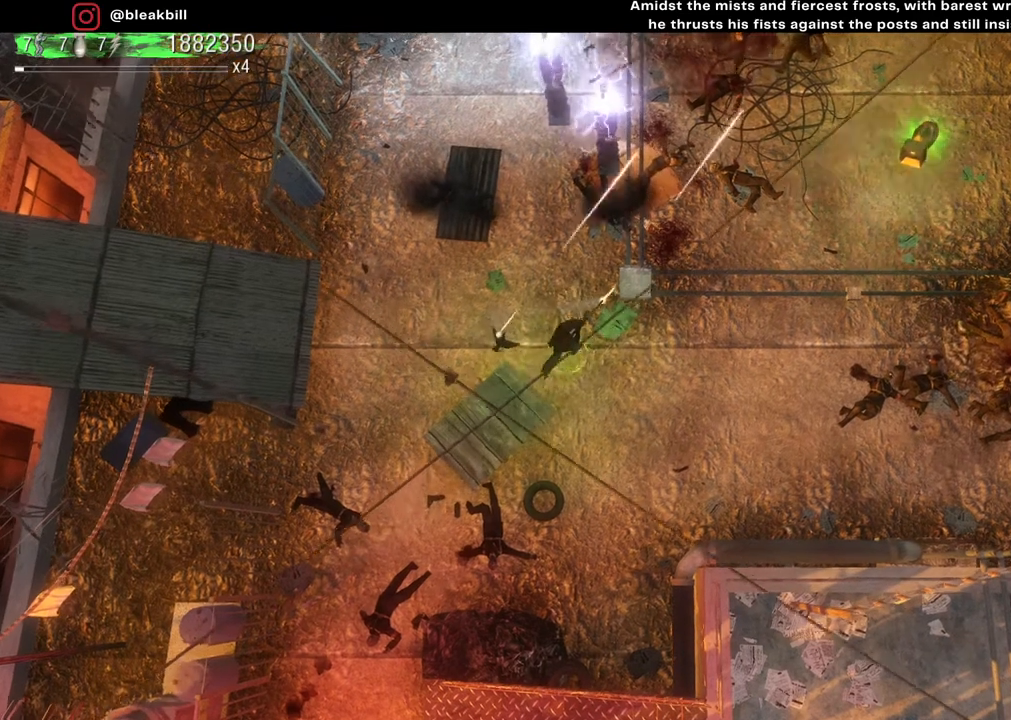
{"buttons": [], "left_stick": "up-right", "right_stick": "up-right", "events": []}
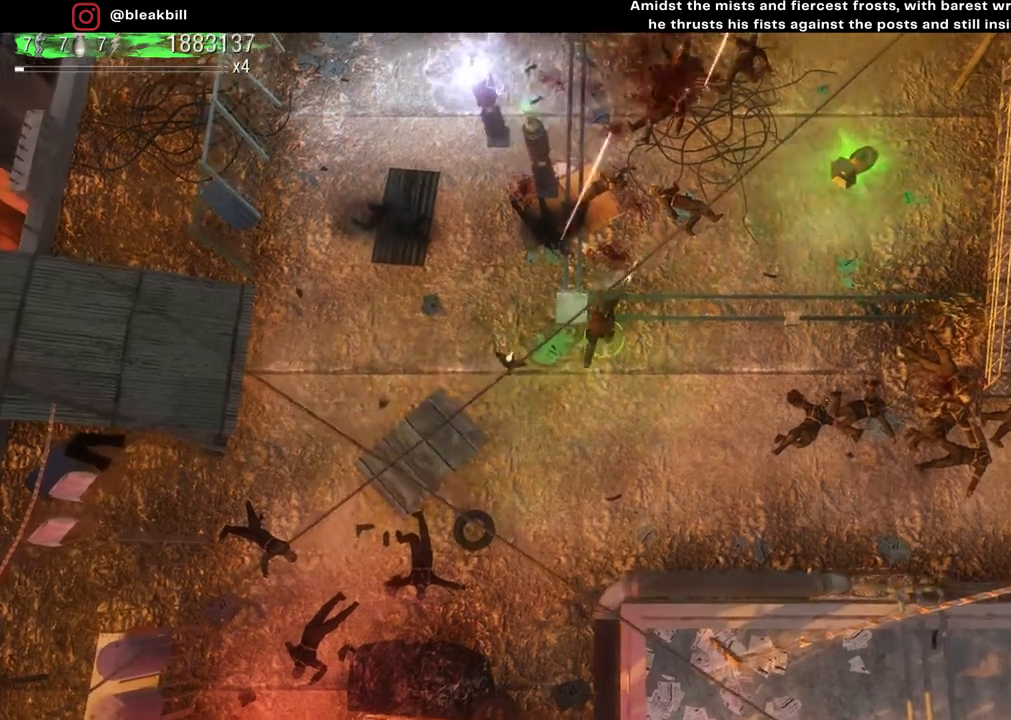
{"buttons": [], "left_stick": "up-right", "right_stick": "up", "events": [[83, "right_stick", "up"]]}
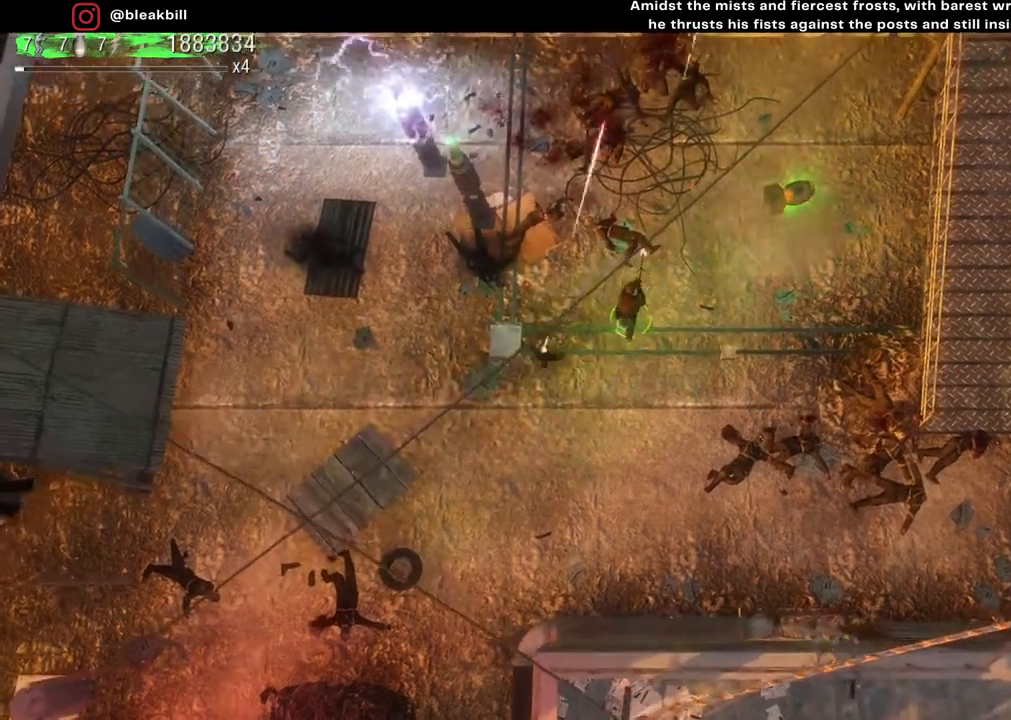
{"buttons": [], "left_stick": "up-right", "right_stick": "up", "events": []}
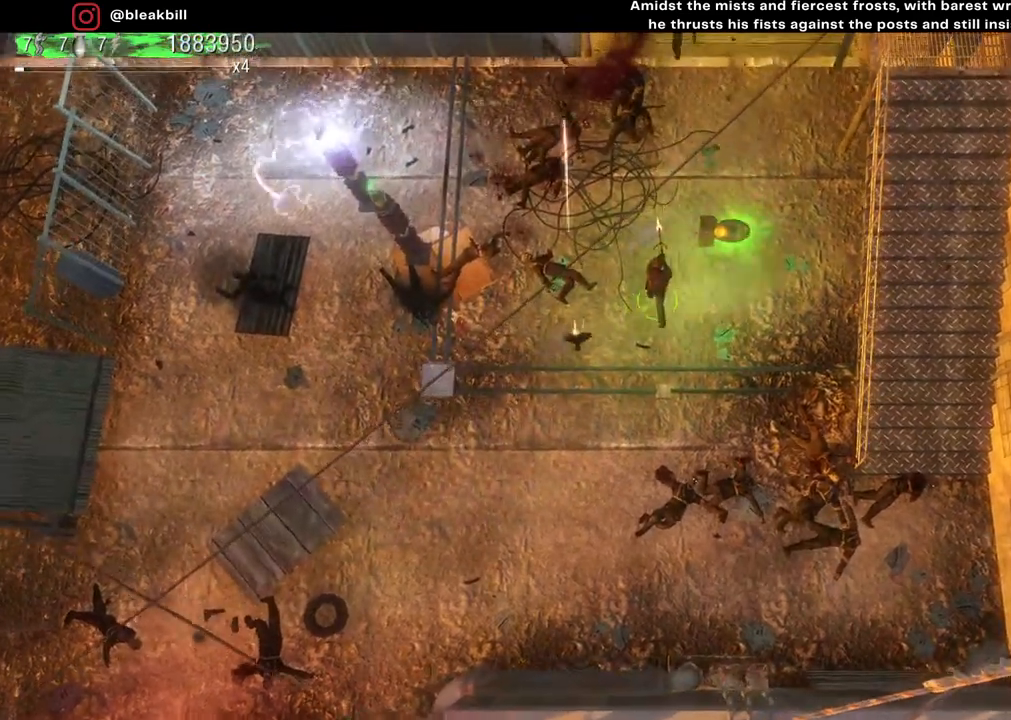
{"buttons": [], "left_stick": "down-left", "right_stick": "up", "events": [[217, "right_stick", "center"], [333, "left_stick", "up-left"], [383, "left_stick", "down-left"], [467, "right_stick", "up"]]}
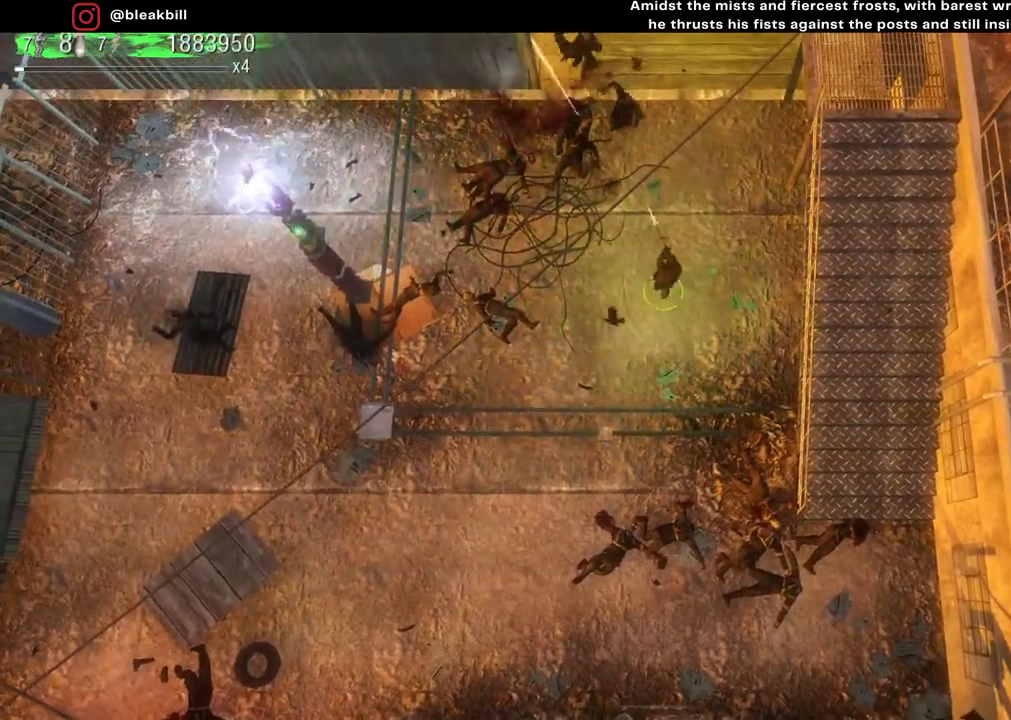
{"buttons": [], "left_stick": "left", "right_stick": "up", "events": [[150, "left_stick", "left"], [317, "left_stick", "center"], [433, "left_stick", "left"]]}
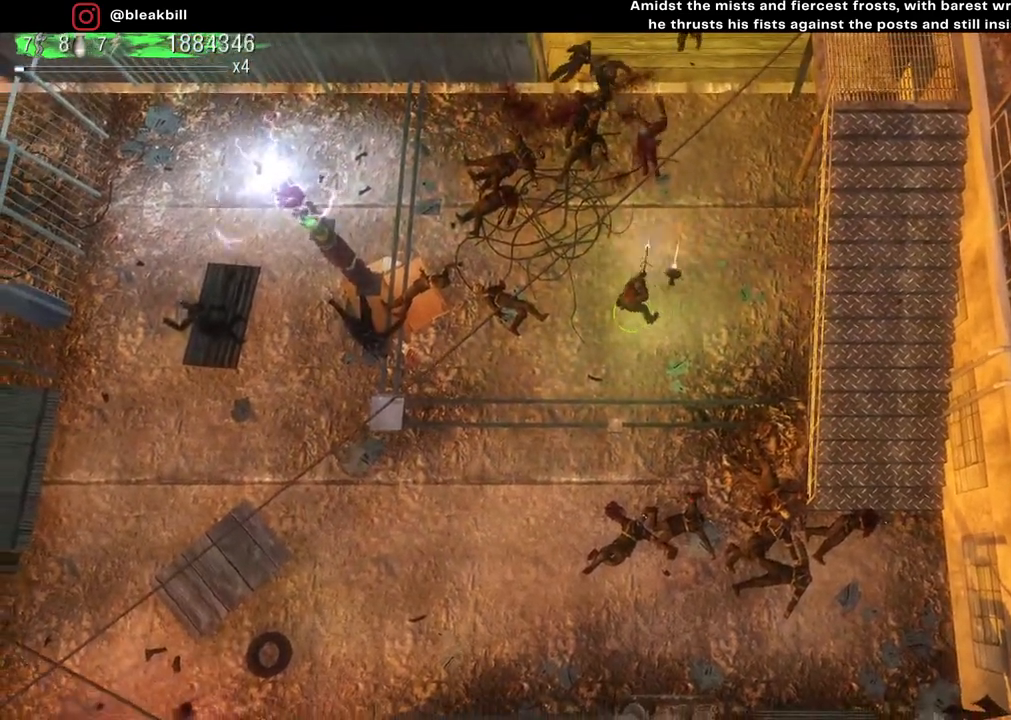
{"buttons": [], "left_stick": "left", "right_stick": "up", "events": [[117, "left_stick", "center"], [233, "left_stick", "left"], [417, "left_stick", "center"], [500, "left_stick", "left"]]}
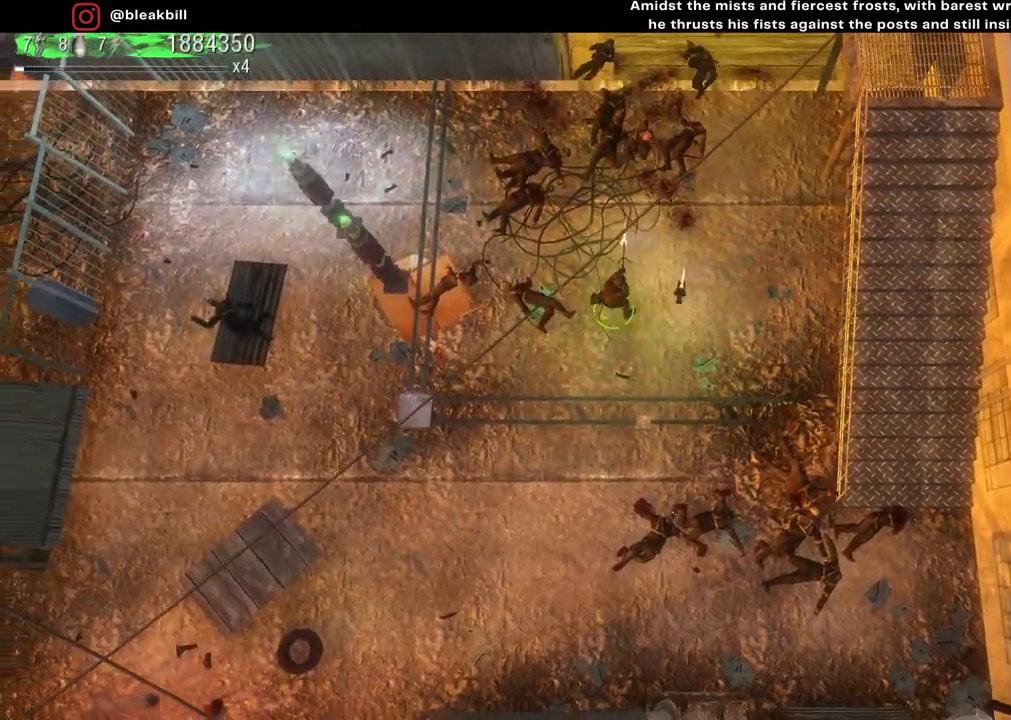
{"buttons": [], "left_stick": "down", "right_stick": "up", "events": [[217, "left_stick", "center"], [467, "left_stick", "down"]]}
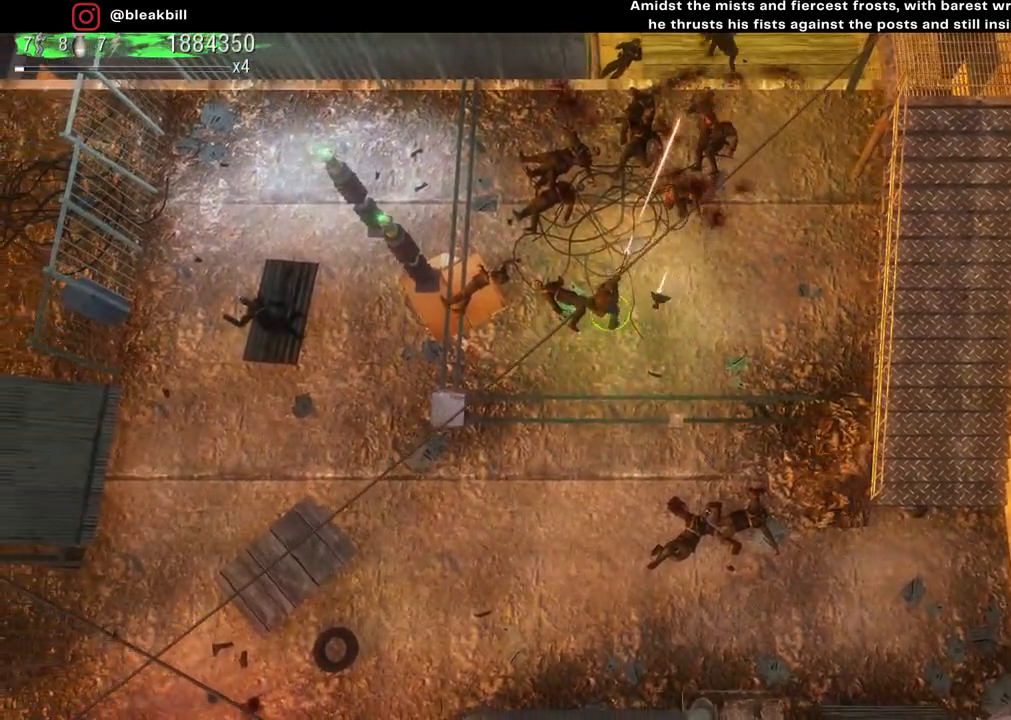
{"buttons": [], "left_stick": "center", "right_stick": "up", "events": [[217, "left_stick", "center"], [333, "left_stick", "down"], [483, "left_stick", "center"]]}
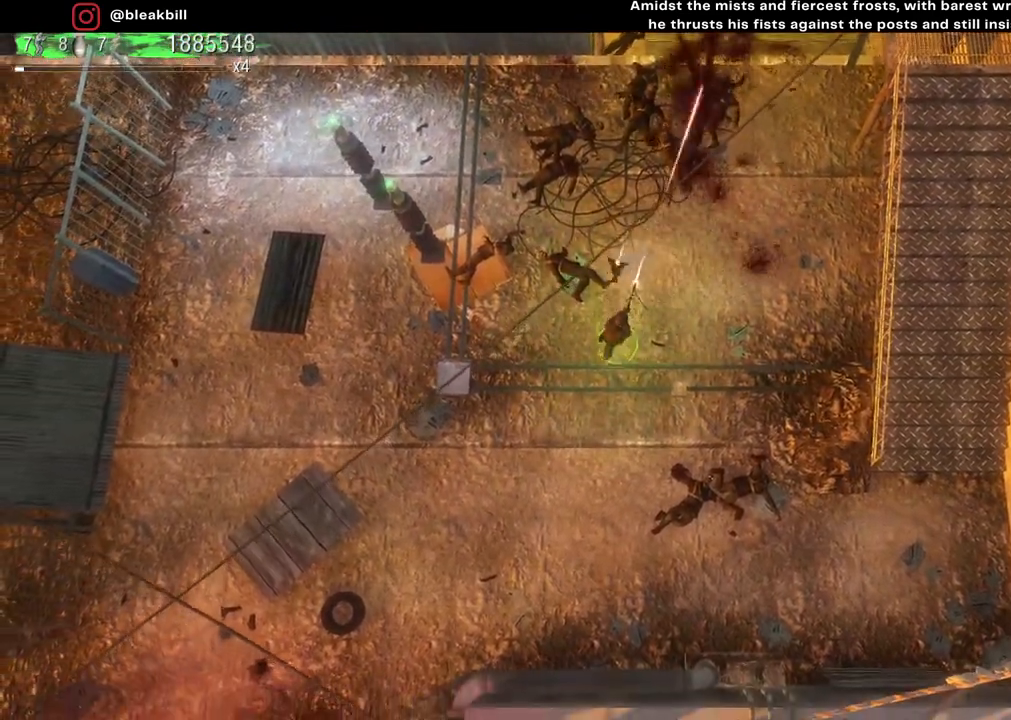
{"buttons": [], "left_stick": "center", "right_stick": "up", "events": []}
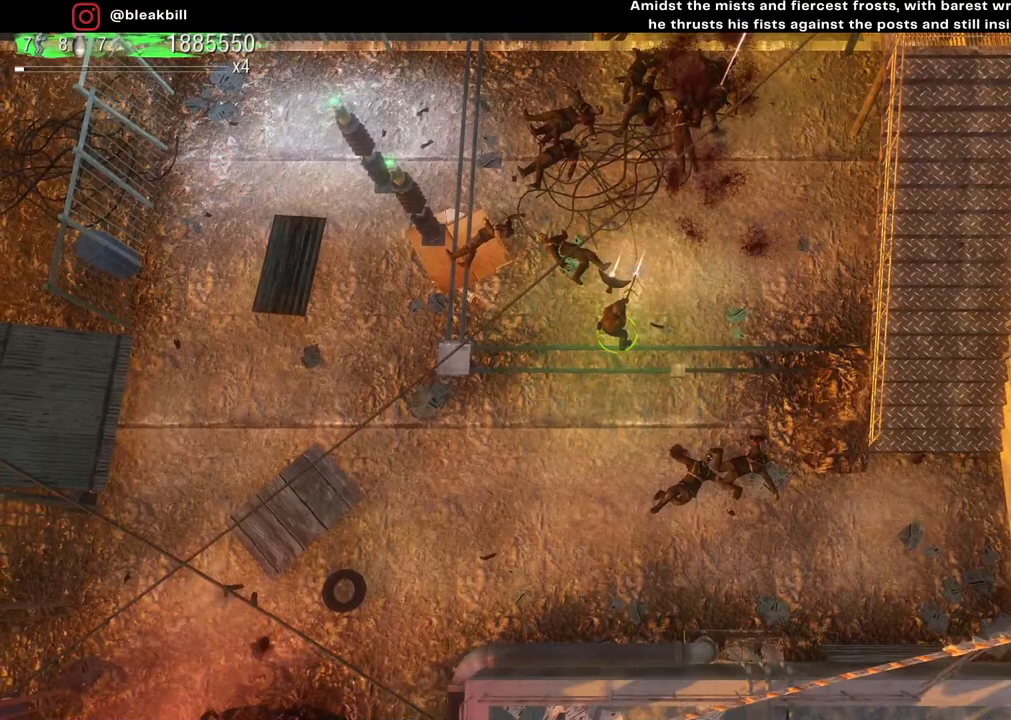
{"buttons": [], "left_stick": "down-left", "right_stick": "center", "events": [[300, "left_stick", "left"], [450, "right_stick", "center"], [467, "left_stick", "down-left"]]}